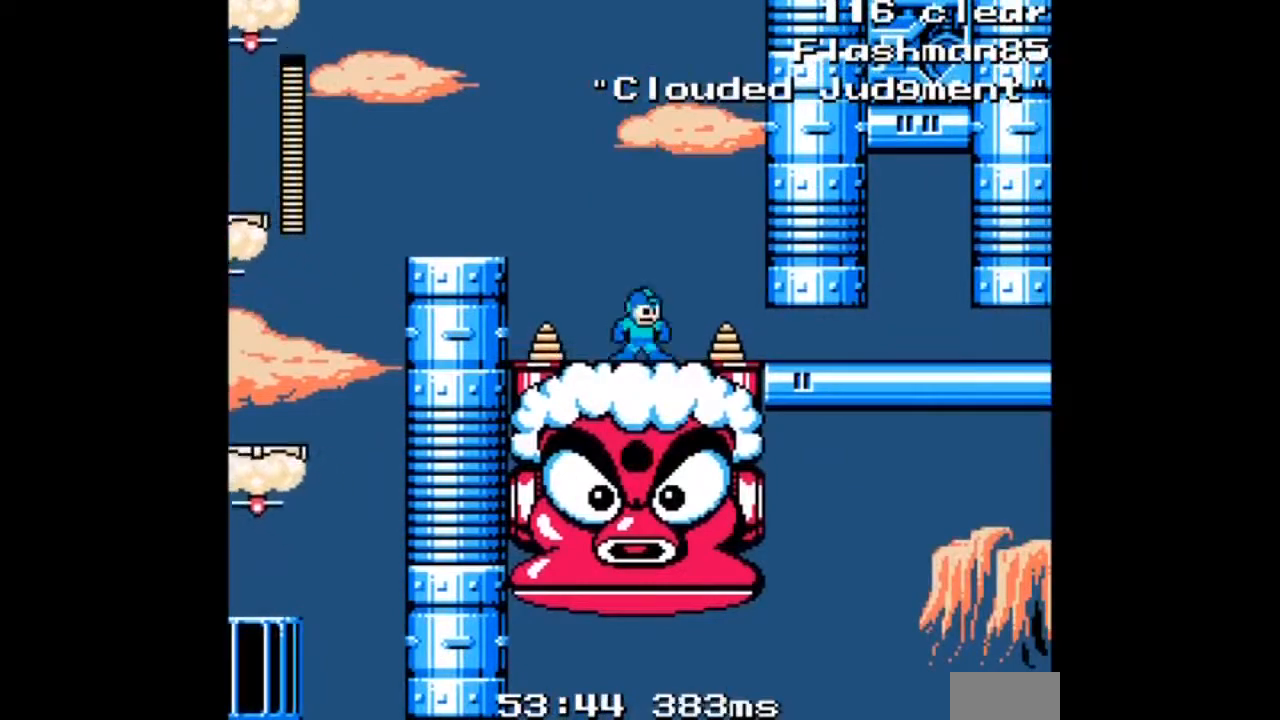
Gameplay with a controller; each line is a JSON object with the inputs held at the frame after it. "events" lists button and stick changes between this image and that frame as [ms after this image, input, new state], when the widget could be followed in between. Not read: L3 R3.
{"buttons": ["A"], "events": []}
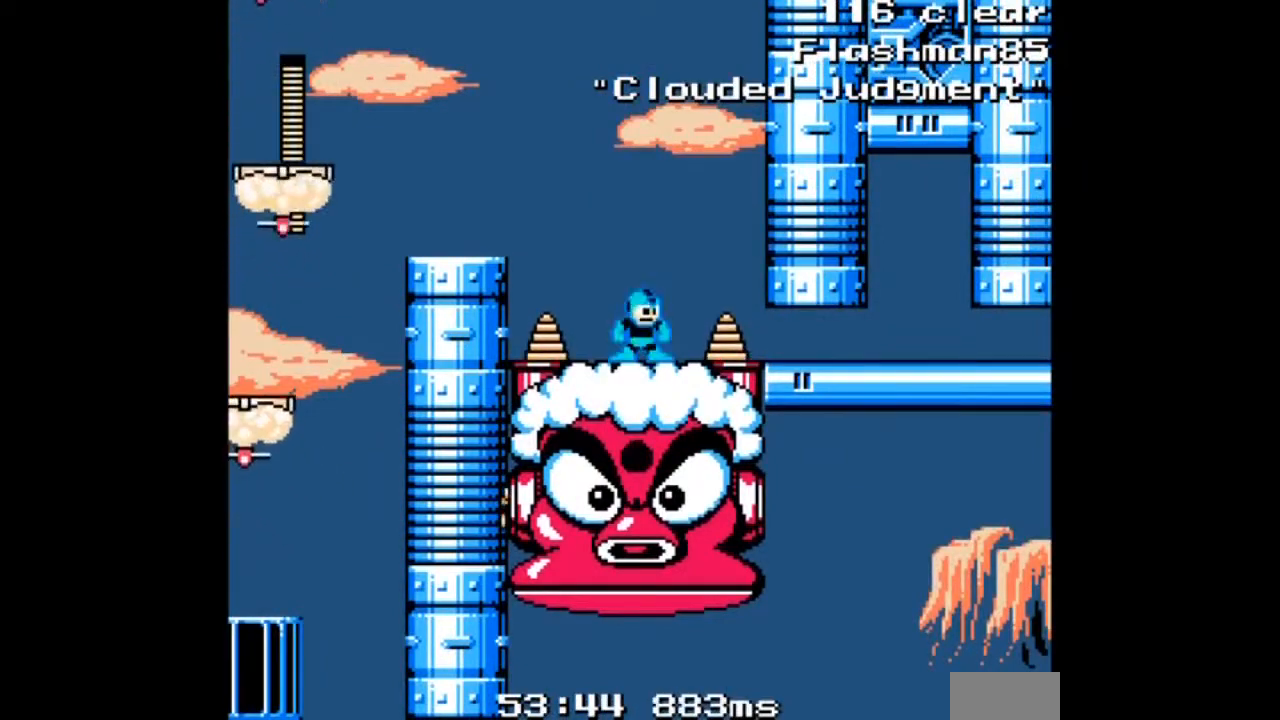
{"buttons": ["A", "DPAD_DOWN"], "events": [[167, "DPAD_DOWN", "down"]]}
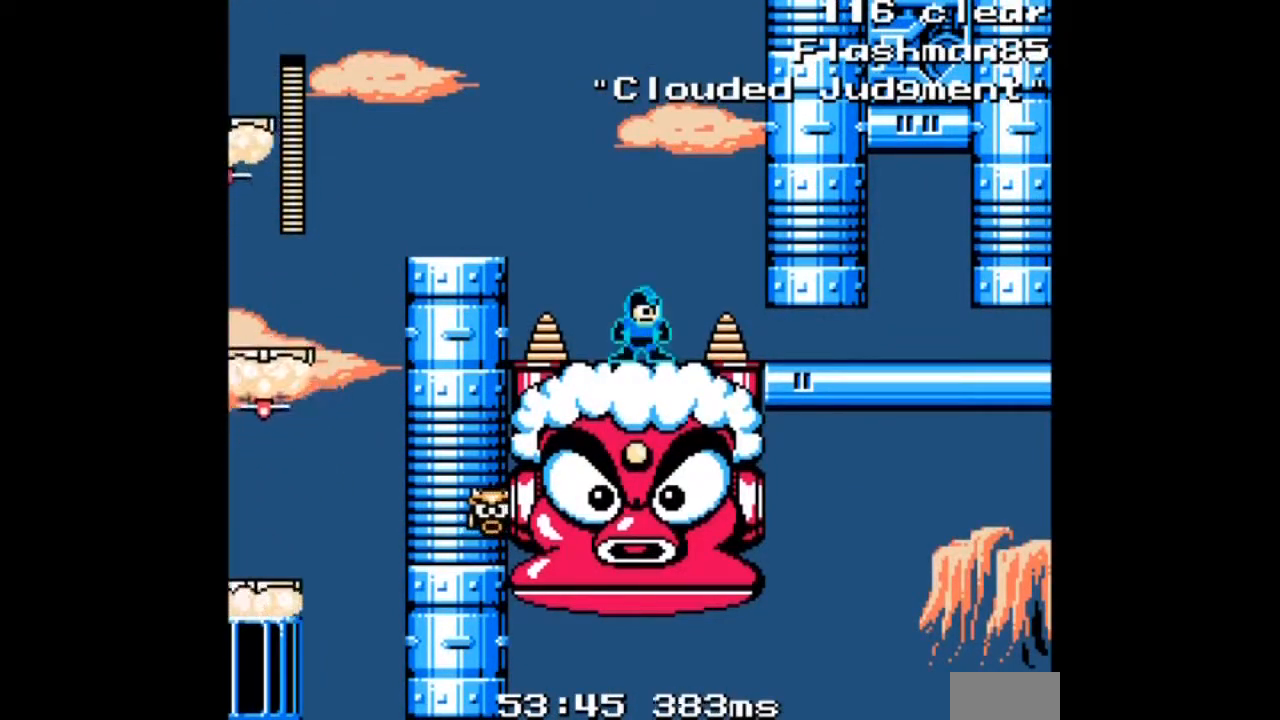
{"buttons": ["A", "DPAD_DOWN"], "events": []}
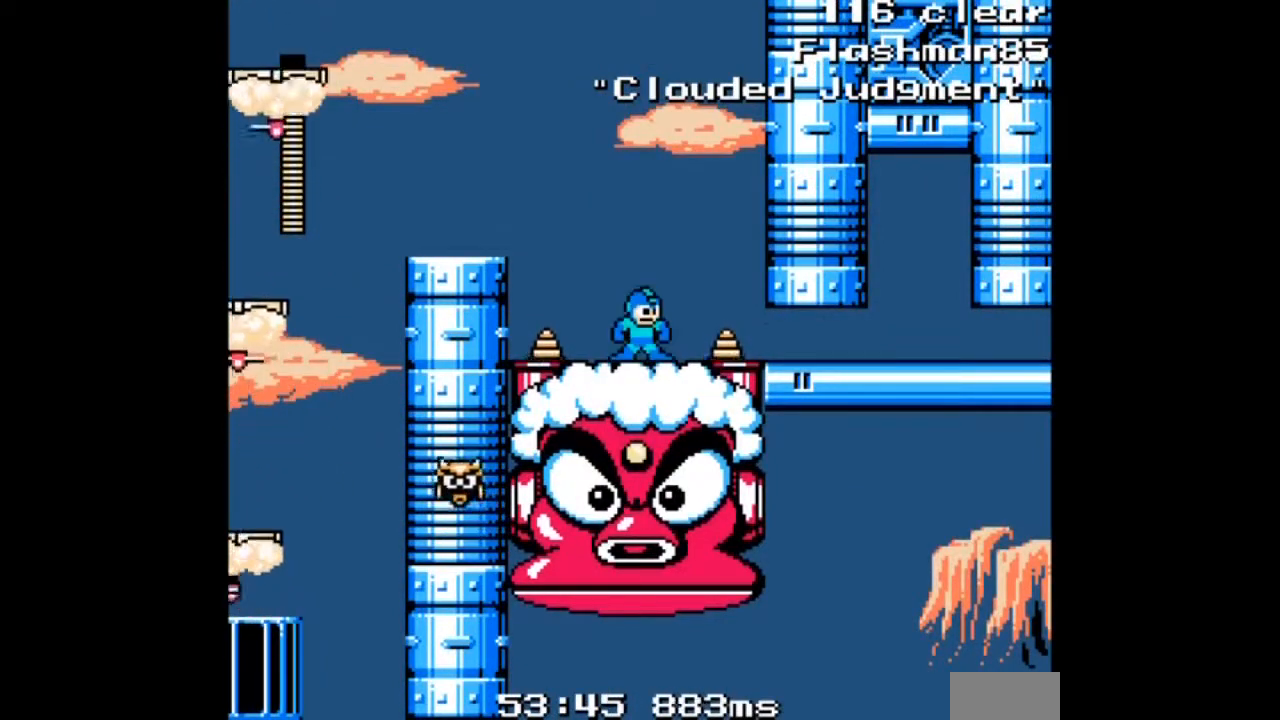
{"buttons": ["A", "DPAD_DOWN", "DPAD_RIGHT"]}
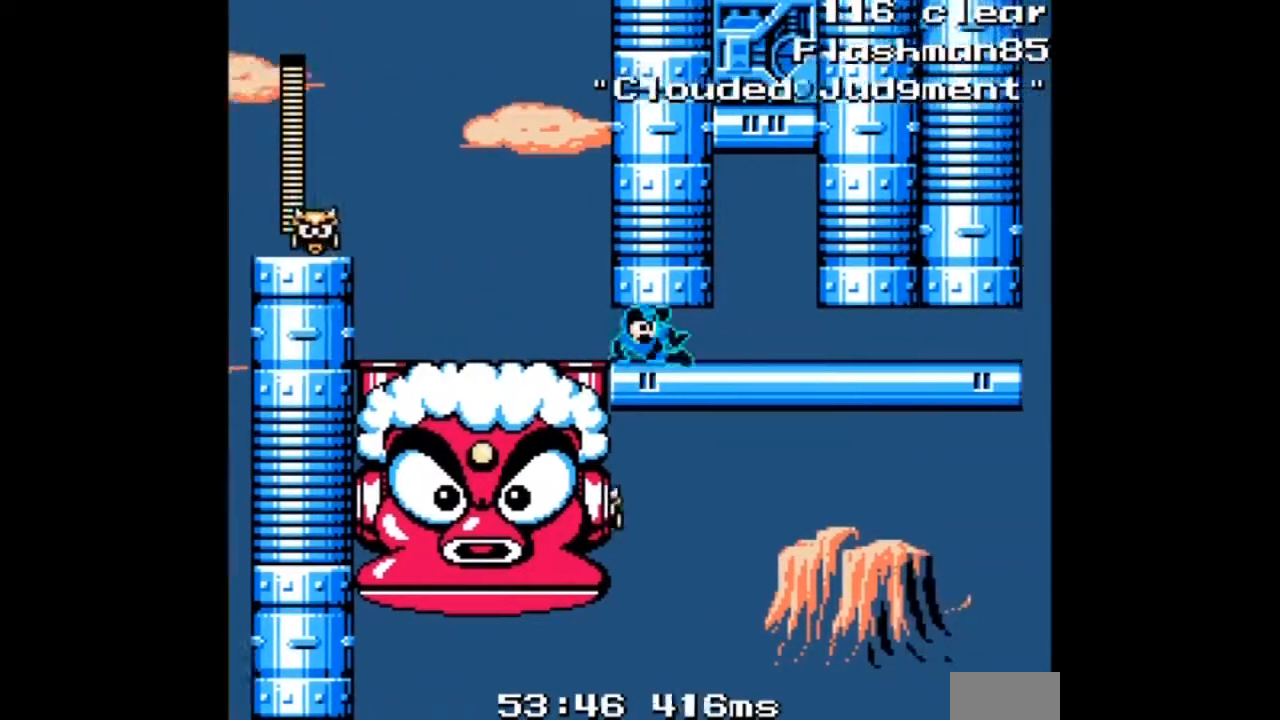
{"buttons": ["A", "B", "DPAD_RIGHT"], "events": [[34, "DPAD_DOWN", "up"], [501, "B", "down"]]}